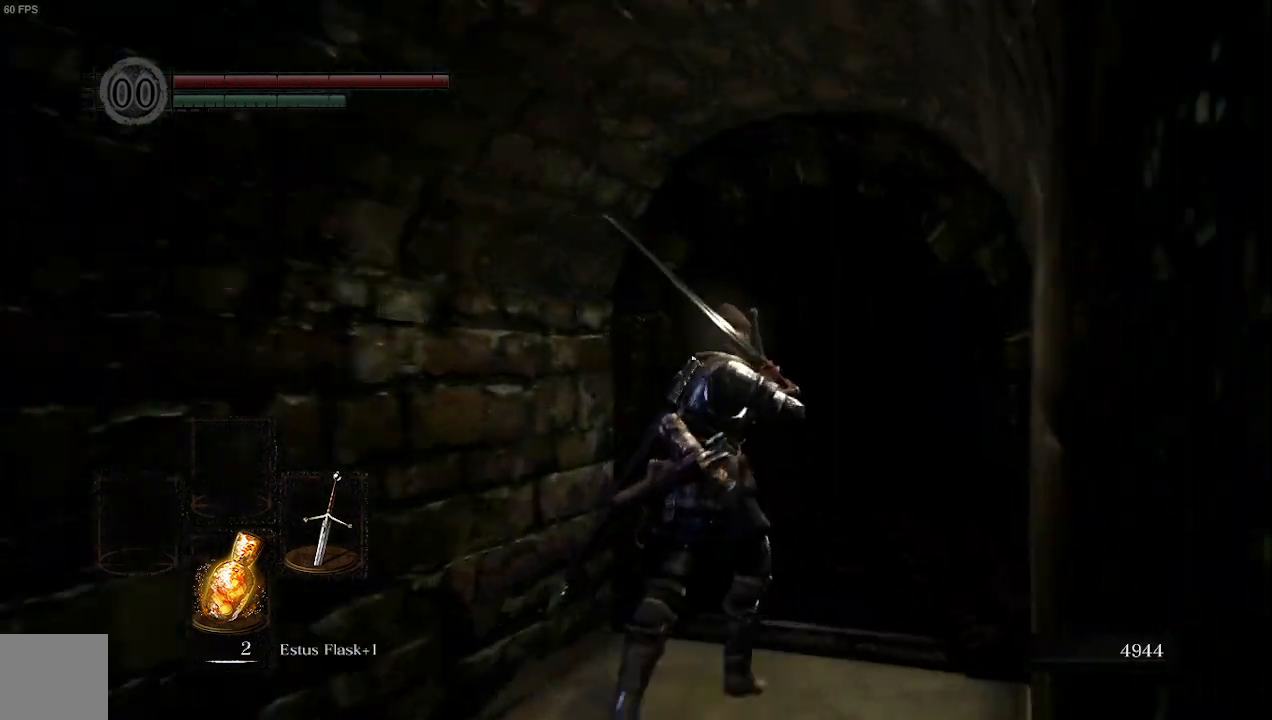
Gameplay with a controller (Xbox layout); each line is a JSON object with the inputs held at the frame after it. "events" lists button and stick changes between this image and that frame as [ms after this image, input, new state], when the widget could be followed in between.
{"buttons": [], "left_stick": "center", "right_stick": "left", "events": [[333, "left_stick", "center"]]}
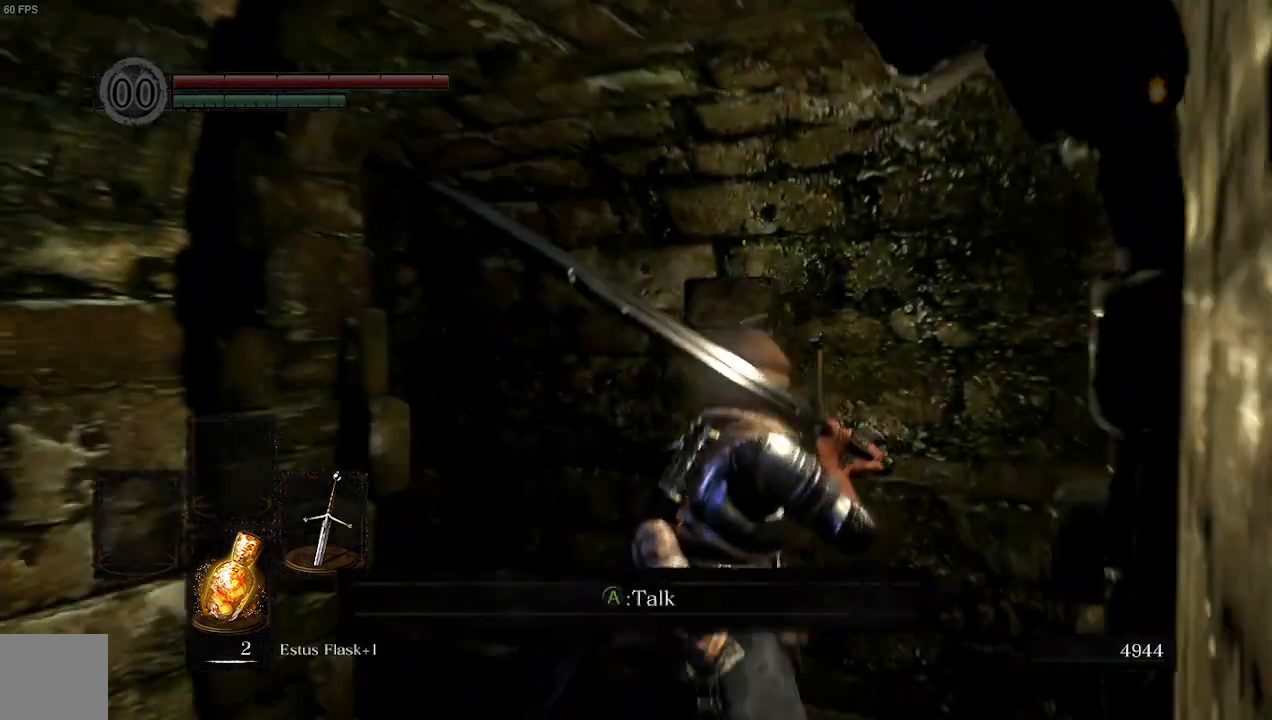
{"buttons": [], "left_stick": "center", "right_stick": "left", "events": []}
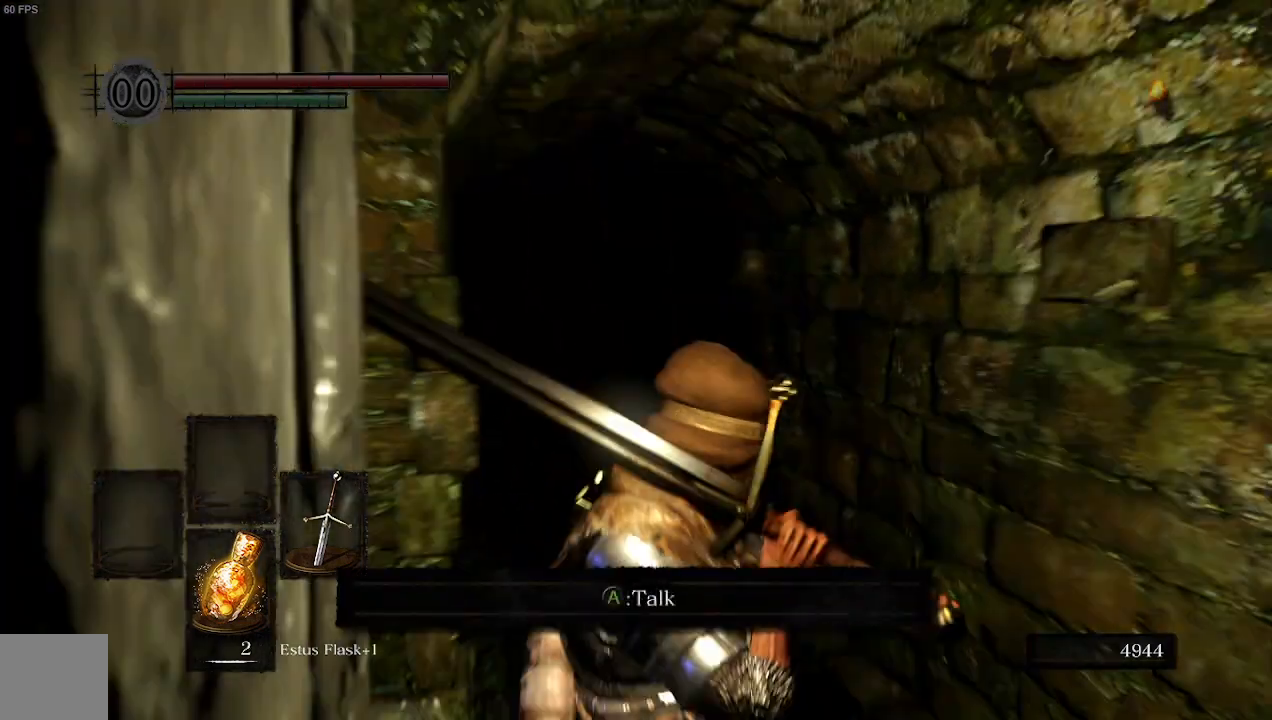
{"buttons": [], "left_stick": "center", "right_stick": "left", "events": [[67, "A", "down"], [200, "A", "up"]]}
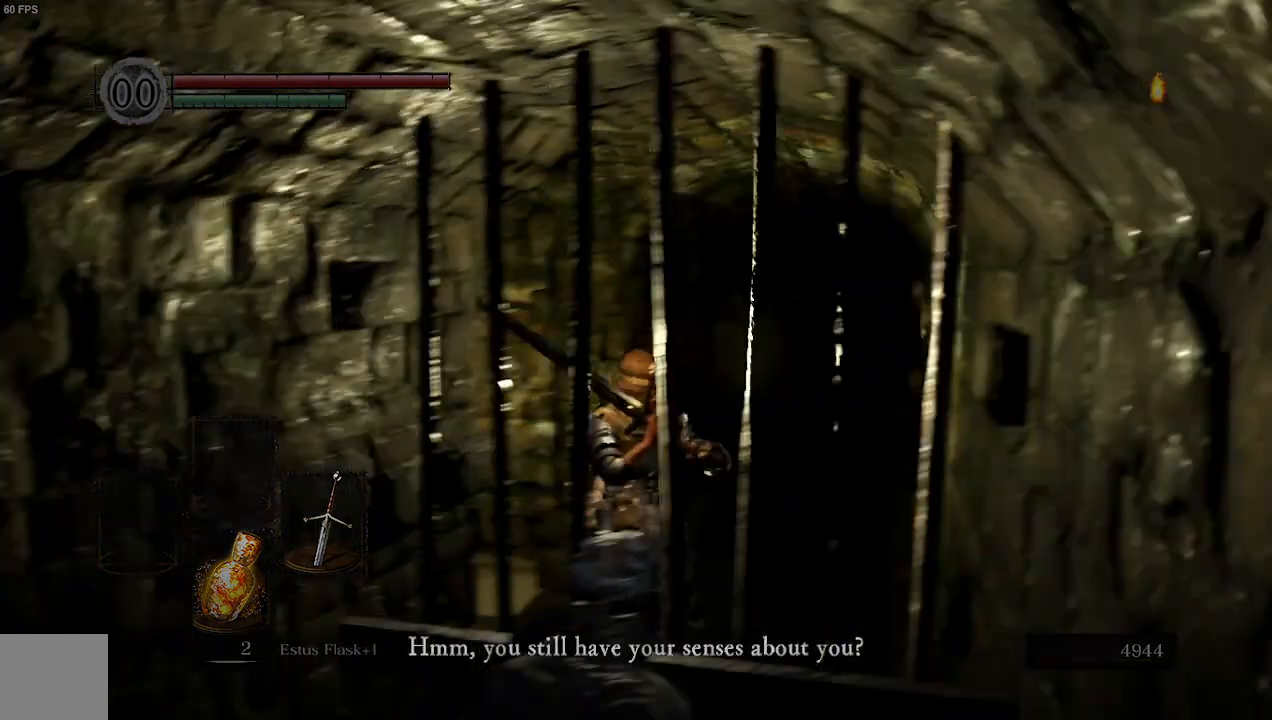
{"buttons": [], "left_stick": "center", "right_stick": "left", "events": []}
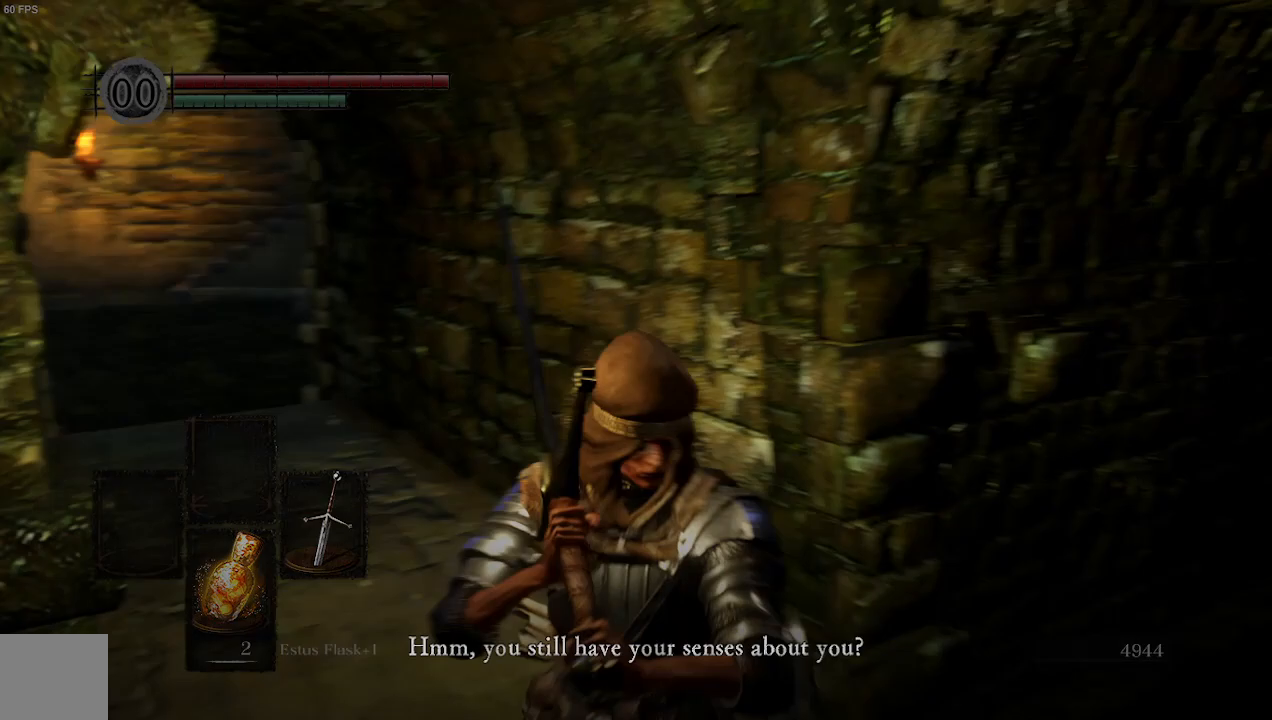
{"buttons": [], "left_stick": "center", "right_stick": "left", "events": []}
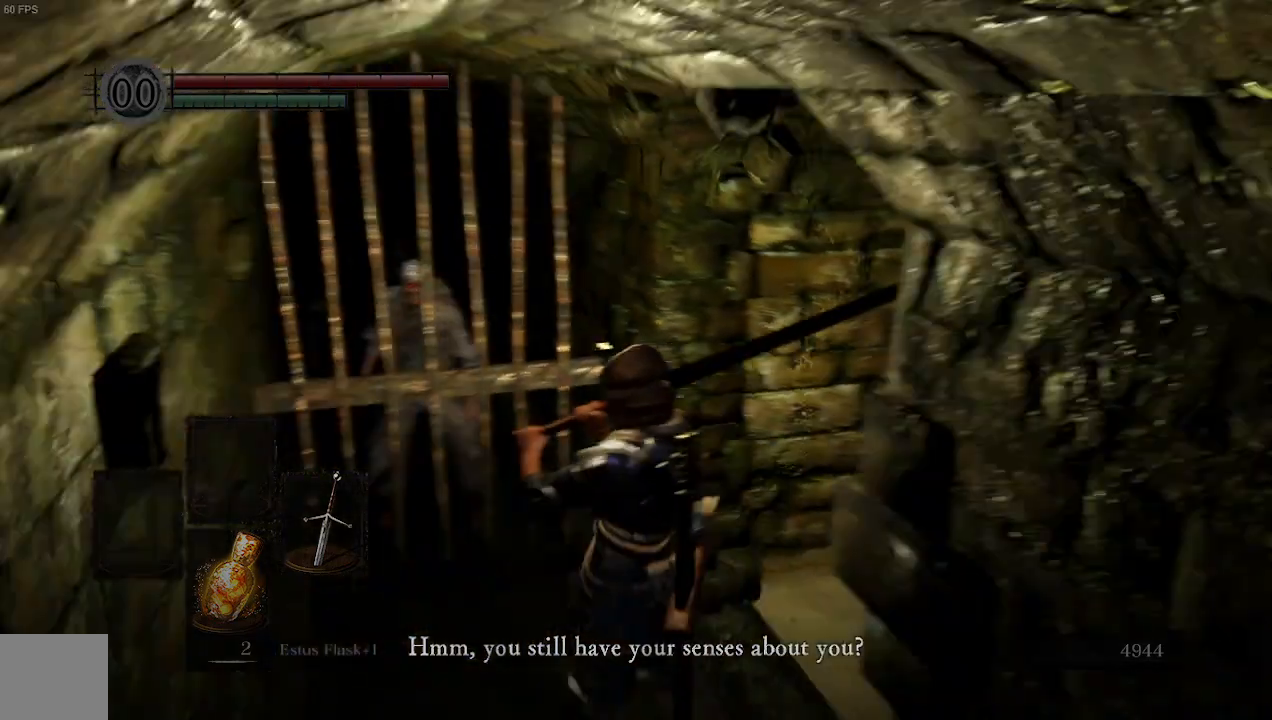
{"buttons": [], "left_stick": "center", "right_stick": "center", "events": [[167, "right_stick", "center"]]}
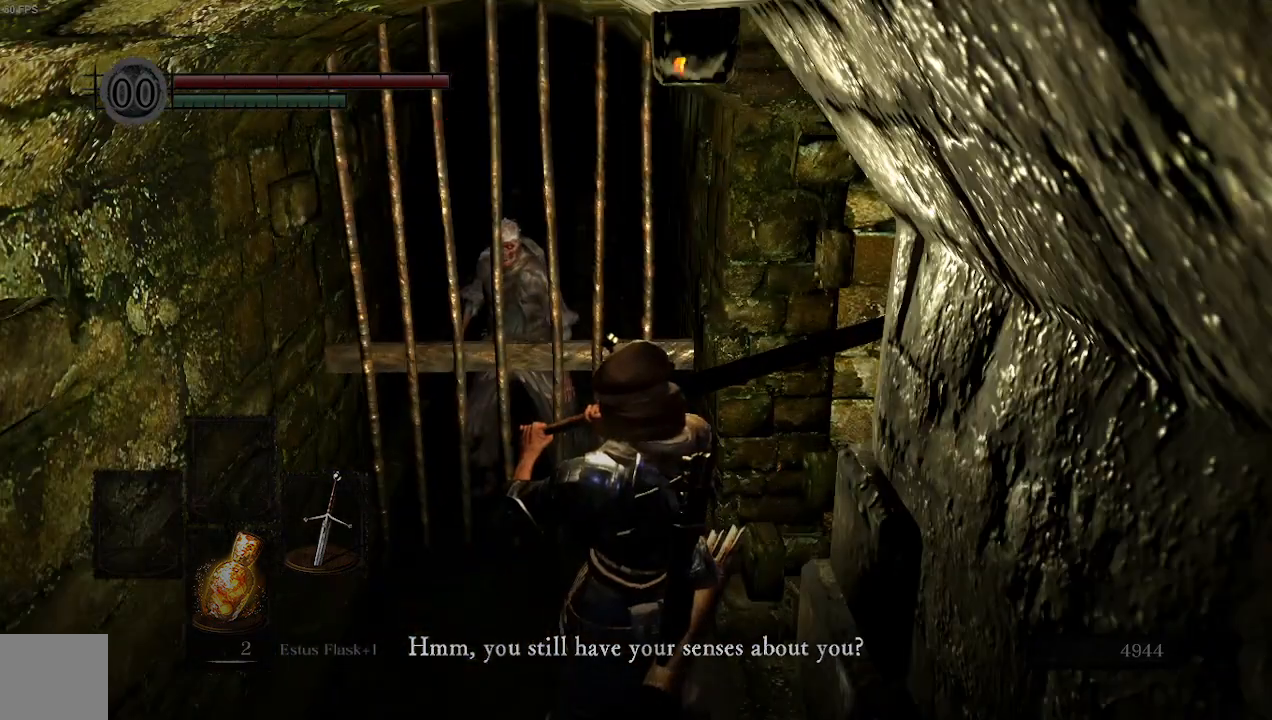
{"buttons": ["A"], "left_stick": "up-left", "right_stick": "center", "events": [[133, "left_stick", "up-left"], [367, "A", "down"]]}
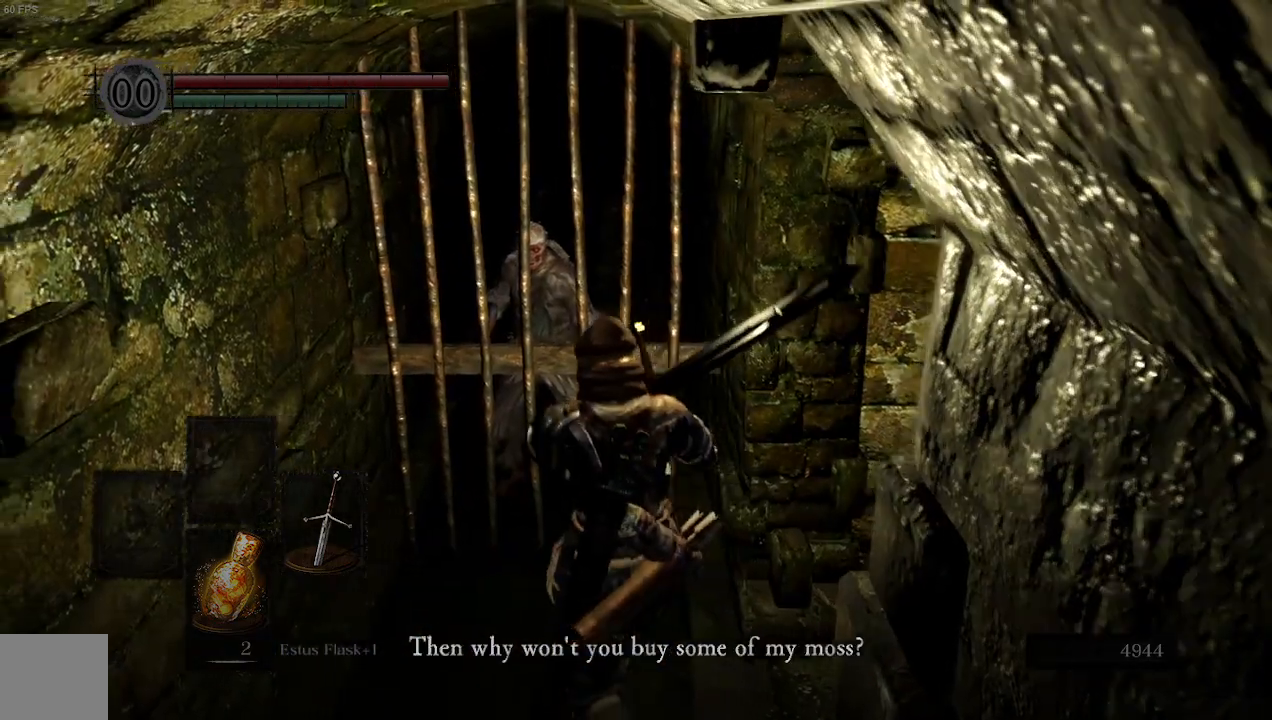
{"buttons": [], "left_stick": "up", "right_stick": "center", "events": [[33, "A", "up"], [233, "left_stick", "up"]]}
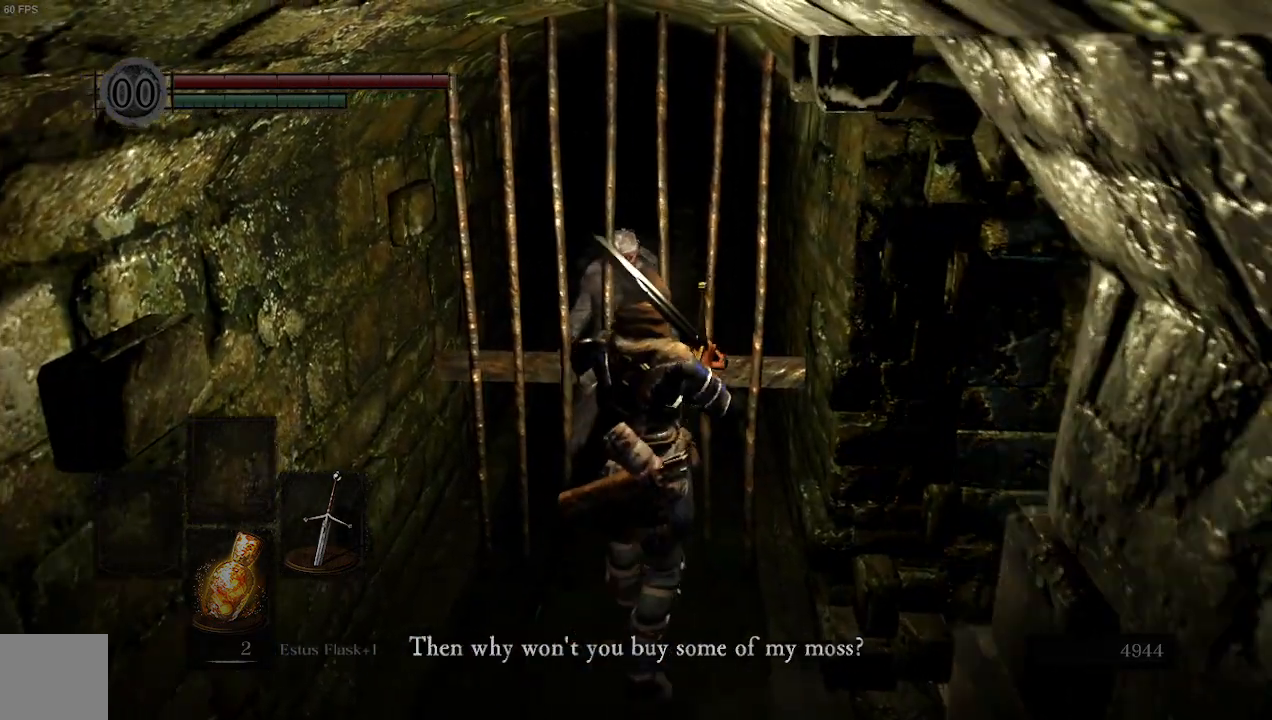
{"buttons": [], "left_stick": "up", "right_stick": "center", "events": []}
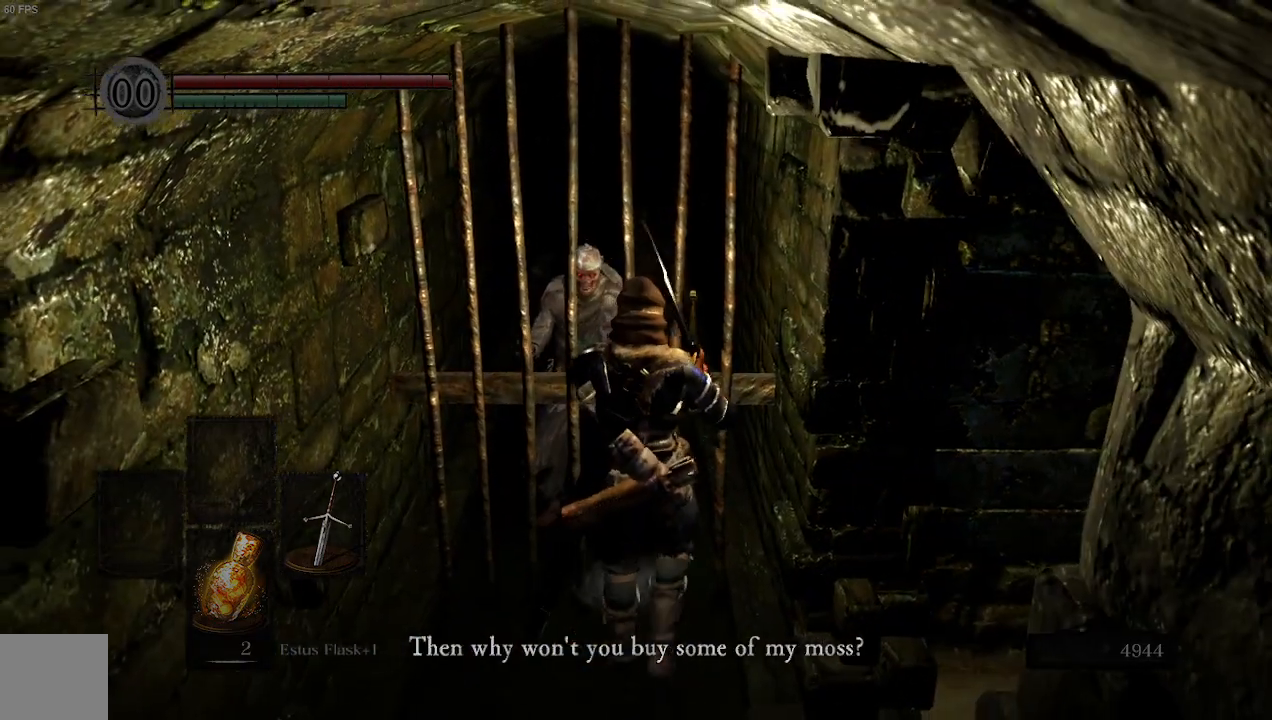
{"buttons": [], "left_stick": "up", "right_stick": "center", "events": [[300, "A", "down"], [500, "A", "up"]]}
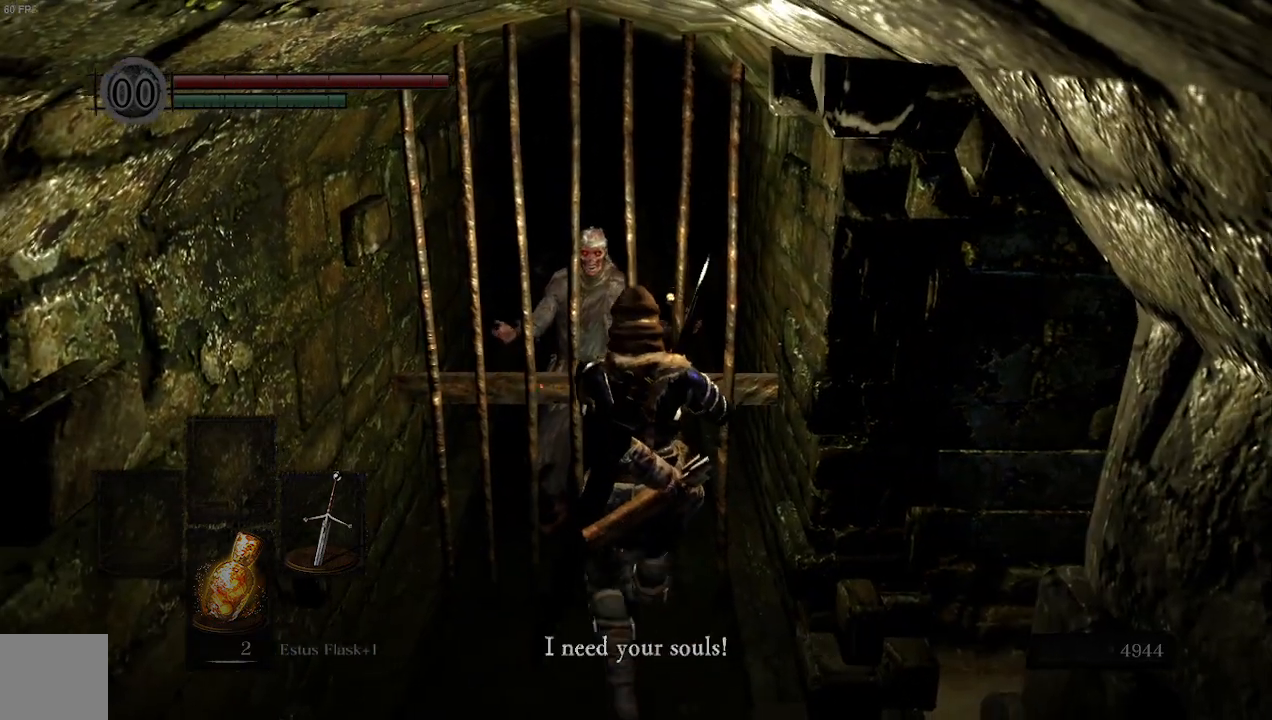
{"buttons": ["A"], "left_stick": "up", "right_stick": "right", "events": [[433, "A", "down"], [433, "right_stick", "right"]]}
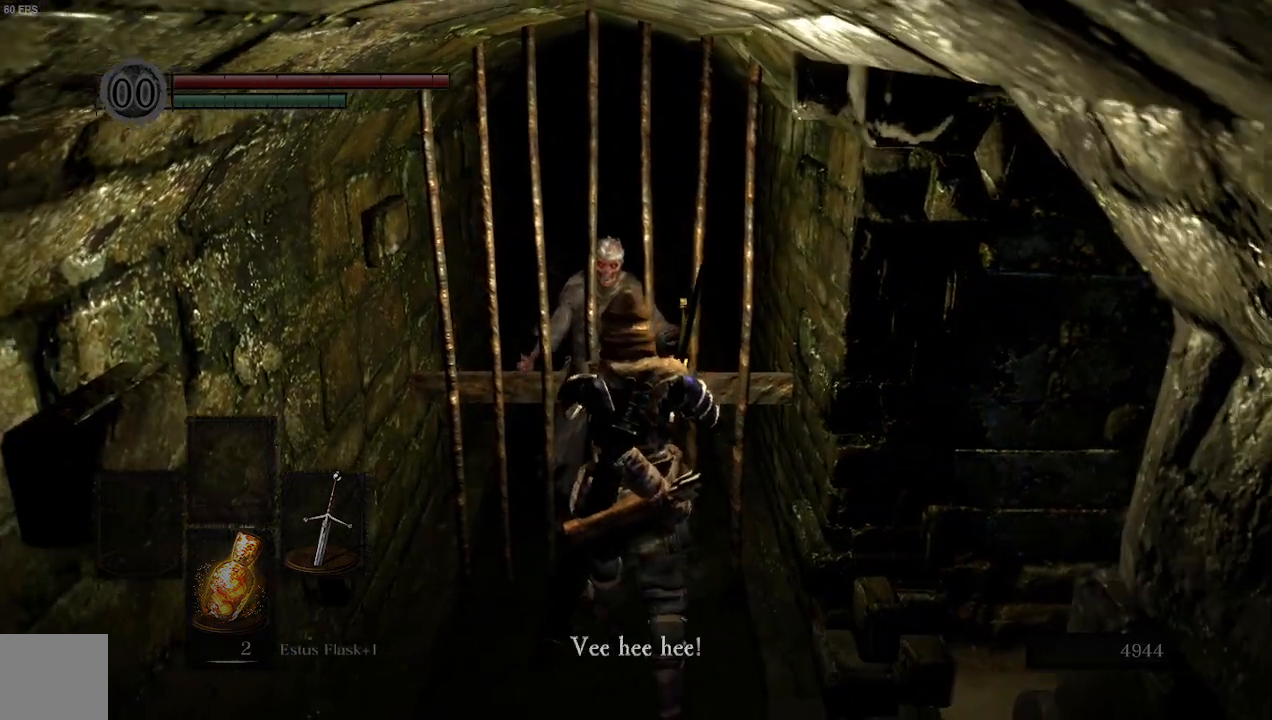
{"buttons": ["A"], "left_stick": "up", "right_stick": "right", "events": [[67, "A", "up"], [467, "A", "down"]]}
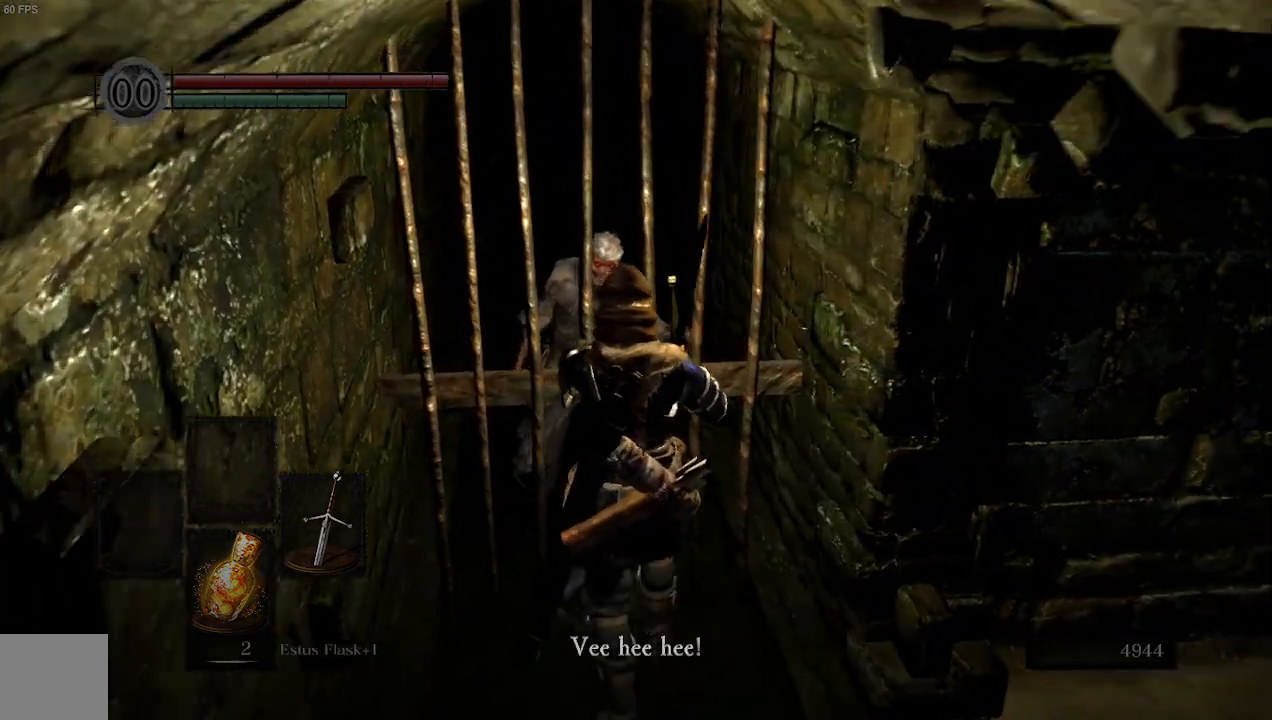
{"buttons": [], "left_stick": "up", "right_stick": "right", "events": [[167, "A", "up"]]}
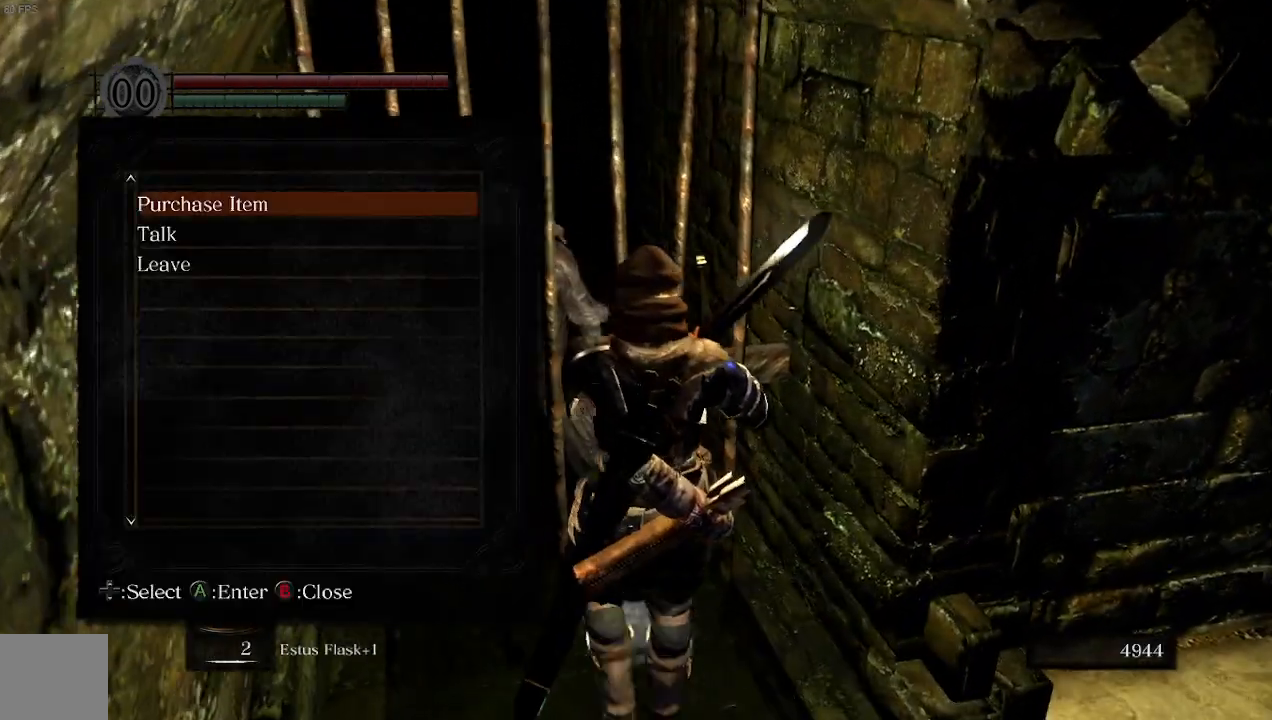
{"buttons": ["A"], "left_stick": "up", "right_stick": "right", "events": [[433, "A", "down"]]}
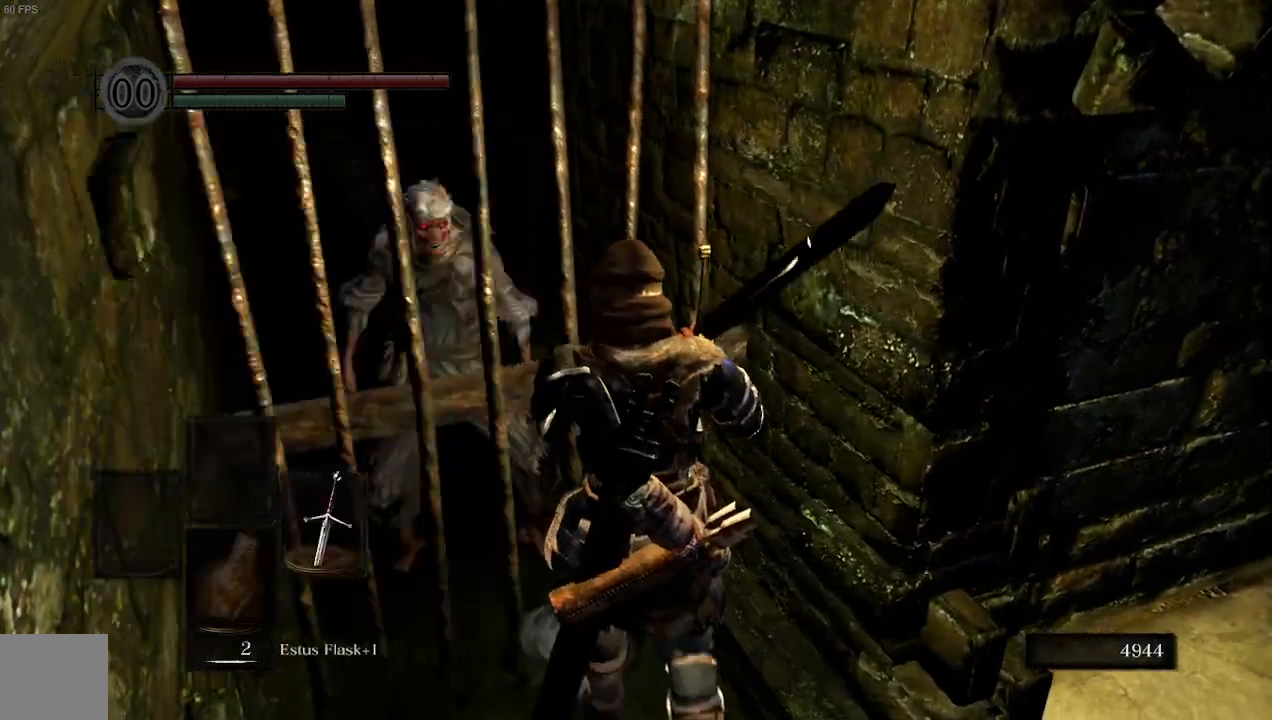
{"buttons": [], "left_stick": "center", "right_stick": "right", "events": [[100, "A", "up"], [233, "left_stick", "center"]]}
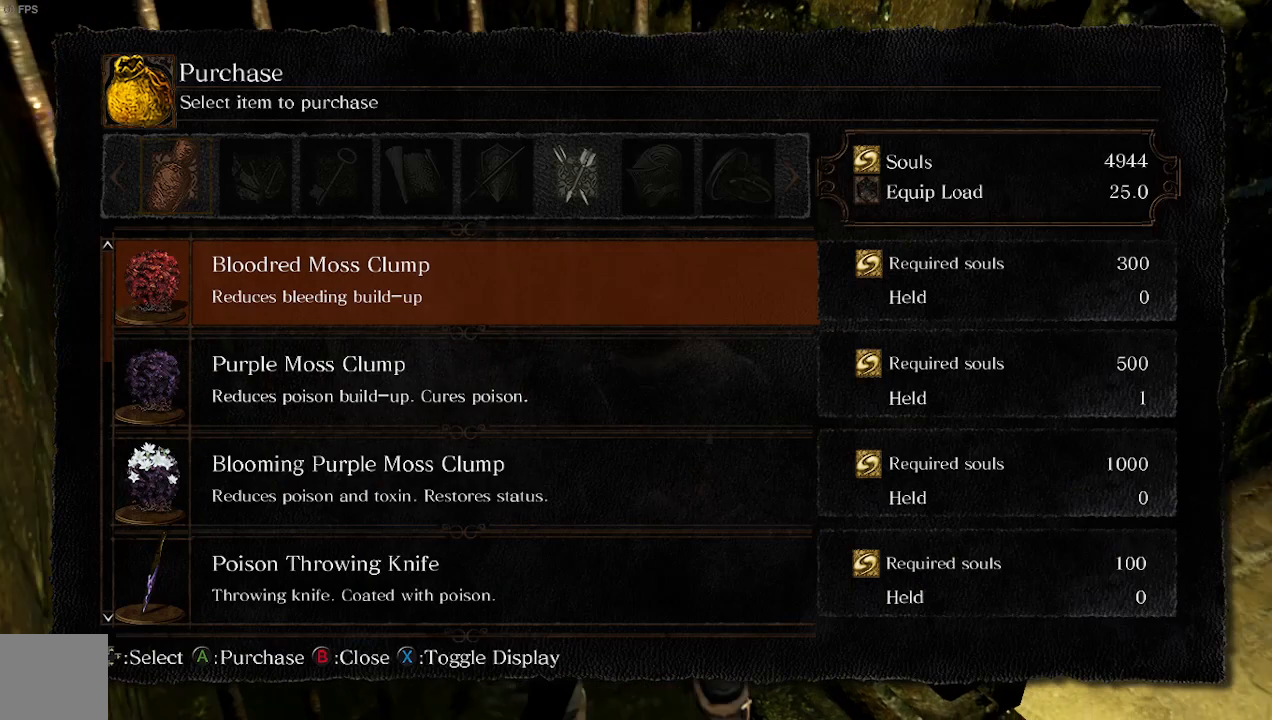
{"buttons": [], "left_stick": "center", "right_stick": "center", "events": [[300, "right_stick", "center"]]}
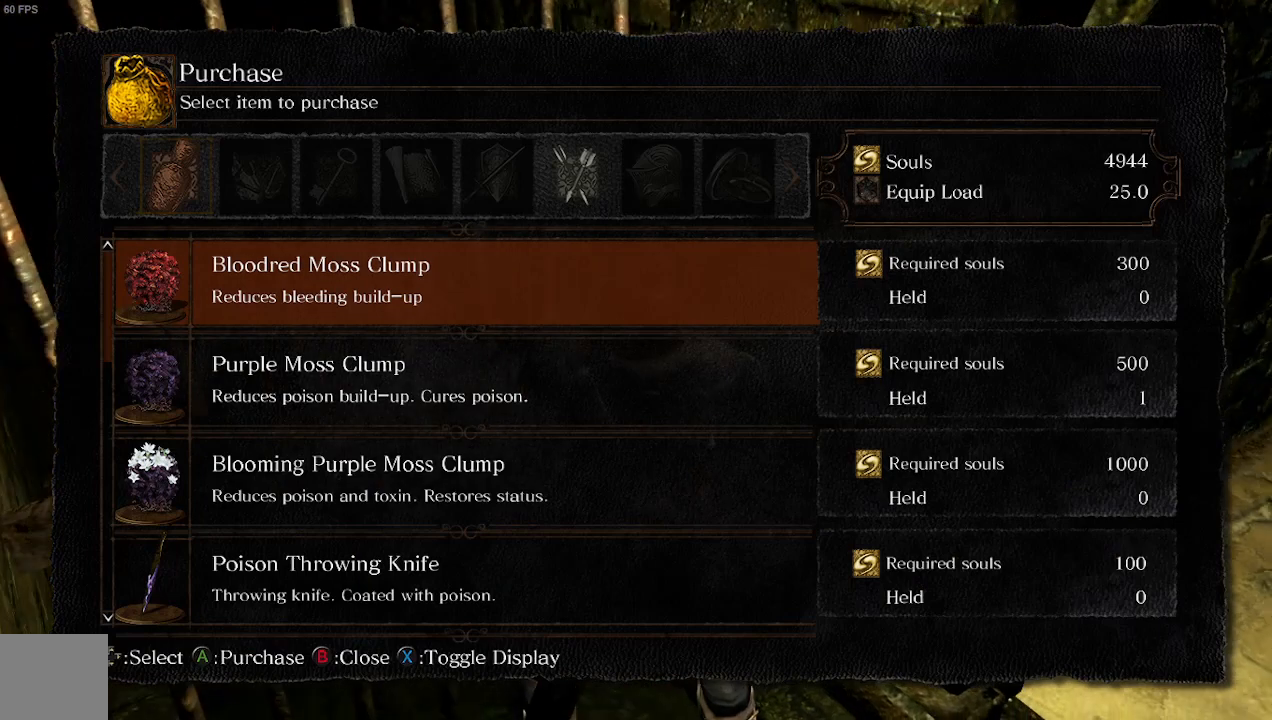
{"buttons": [], "left_stick": "center", "right_stick": "center", "events": []}
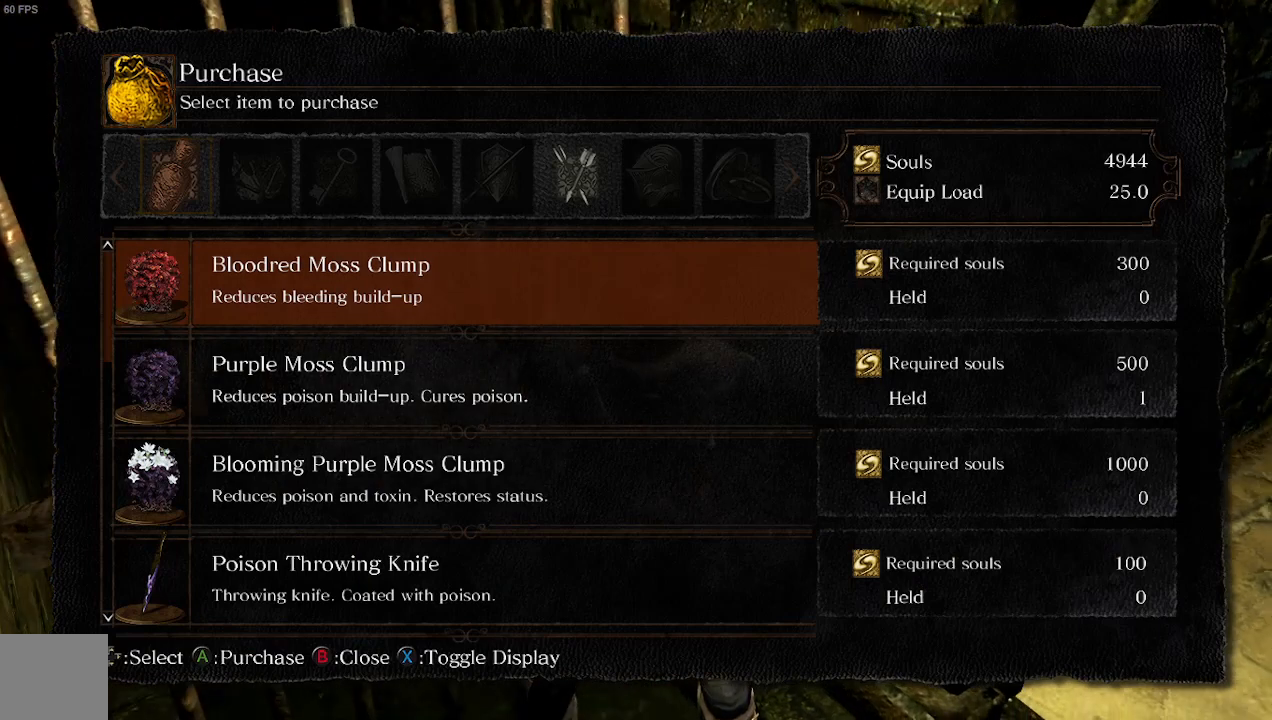
{"buttons": [], "left_stick": "center", "right_stick": "center", "events": []}
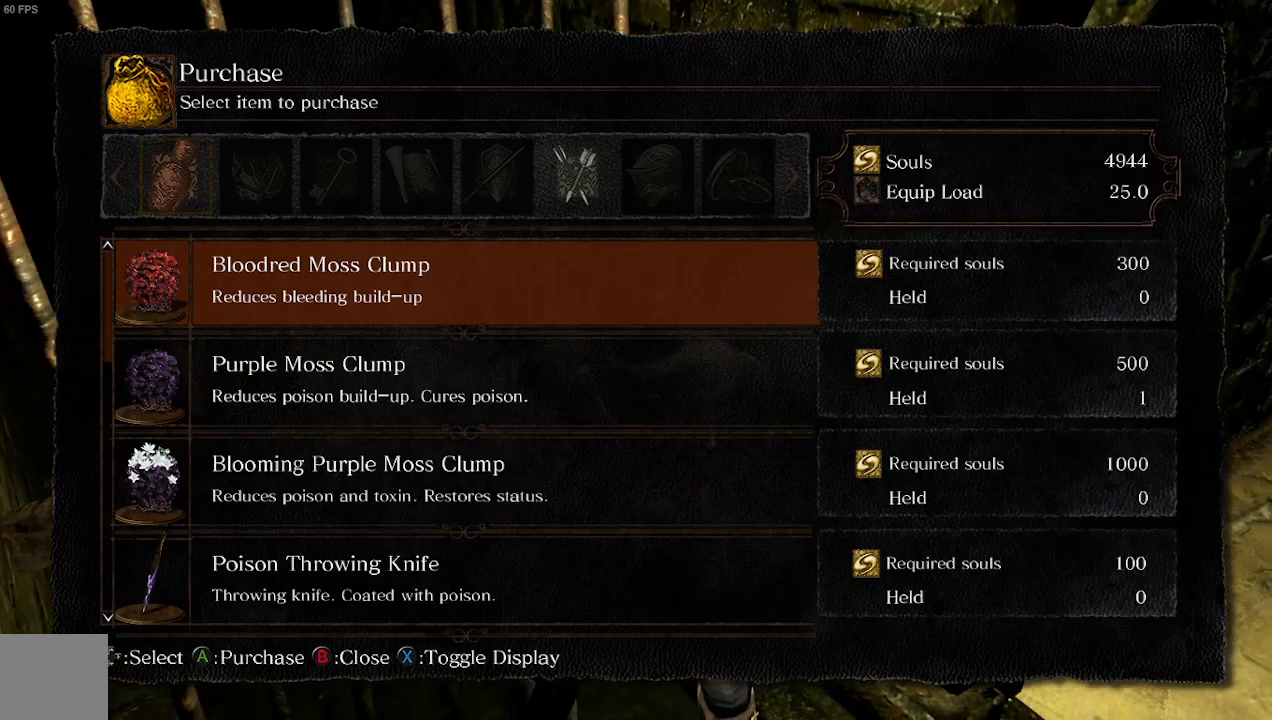
{"buttons": [], "left_stick": "center", "right_stick": "center", "events": [[200, "DPAD_DOWN", "down"], [333, "DPAD_DOWN", "up"], [400, "DPAD_DOWN", "down"], [467, "DPAD_DOWN", "up"]]}
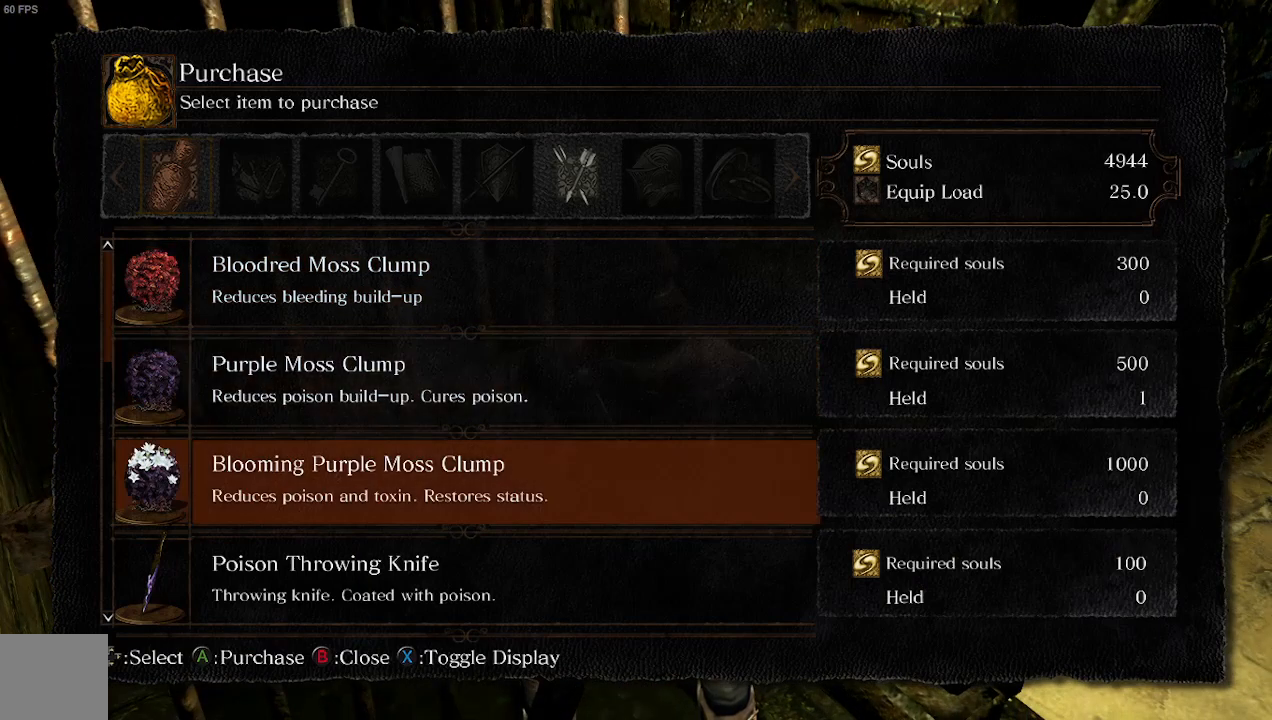
{"buttons": ["DPAD_DOWN"], "left_stick": "center", "right_stick": "center", "events": [[100, "DPAD_DOWN", "down"], [167, "DPAD_DOWN", "up"], [233, "DPAD_DOWN", "down"], [367, "DPAD_DOWN", "up"], [433, "DPAD_DOWN", "down"]]}
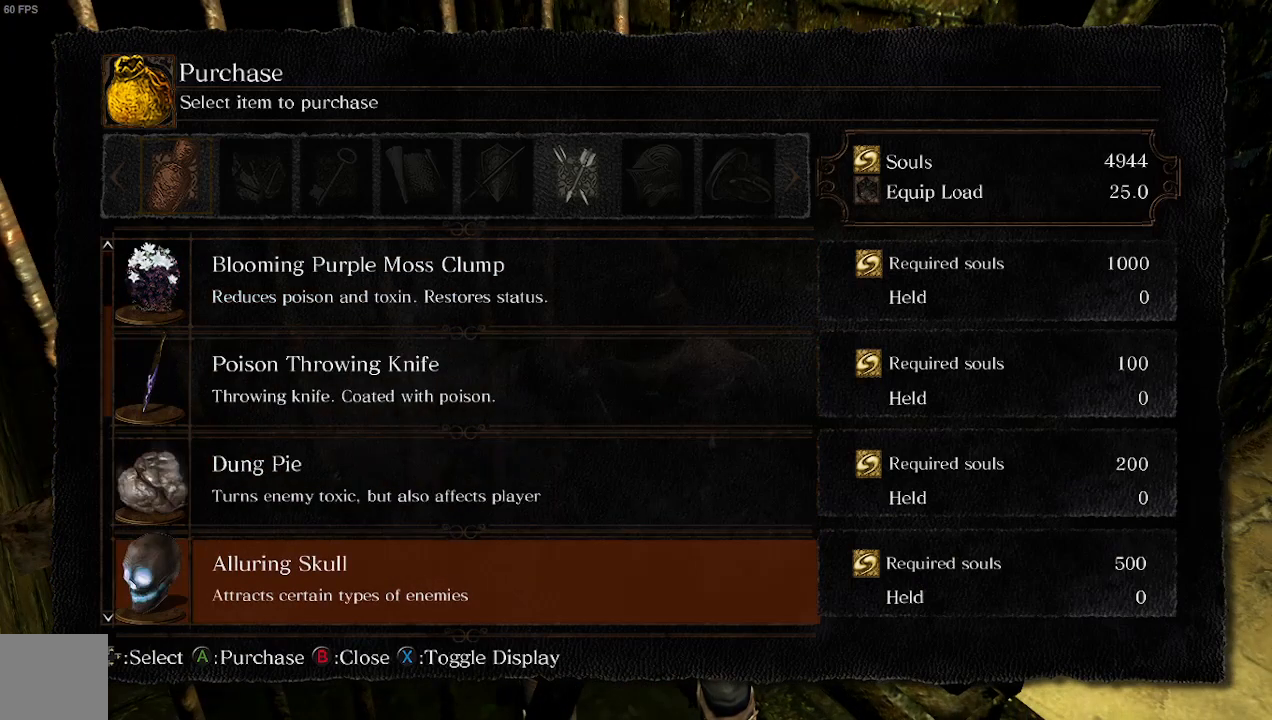
{"buttons": [], "left_stick": "center", "right_stick": "center", "events": [[300, "DPAD_DOWN", "up"]]}
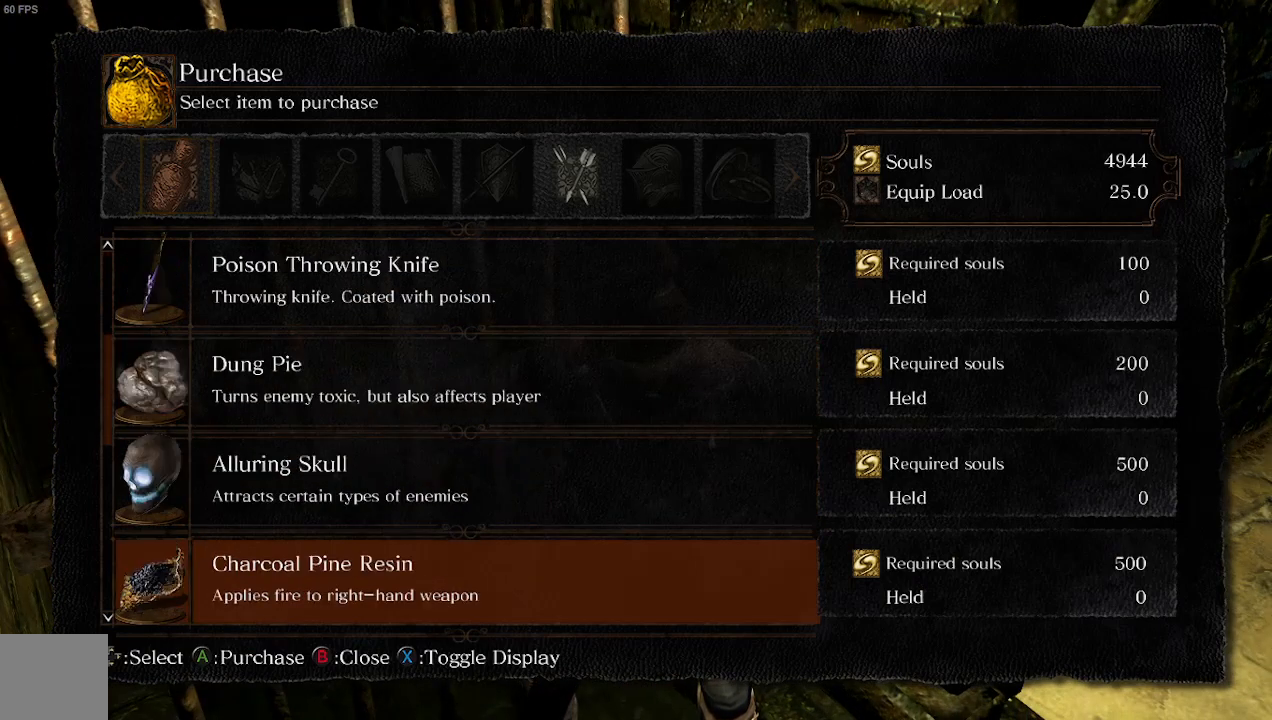
{"buttons": [], "left_stick": "center", "right_stick": "center", "events": []}
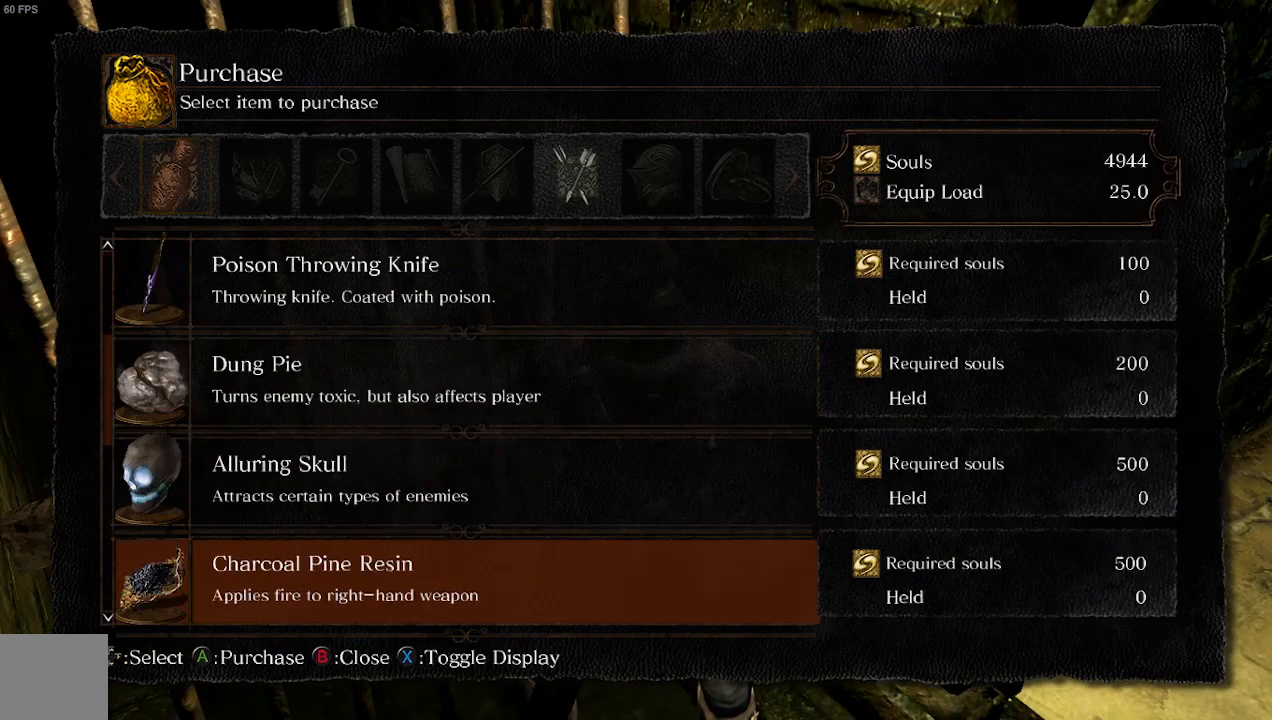
{"buttons": ["DPAD_UP"], "left_stick": "center", "right_stick": "center", "events": [[433, "DPAD_UP", "down"]]}
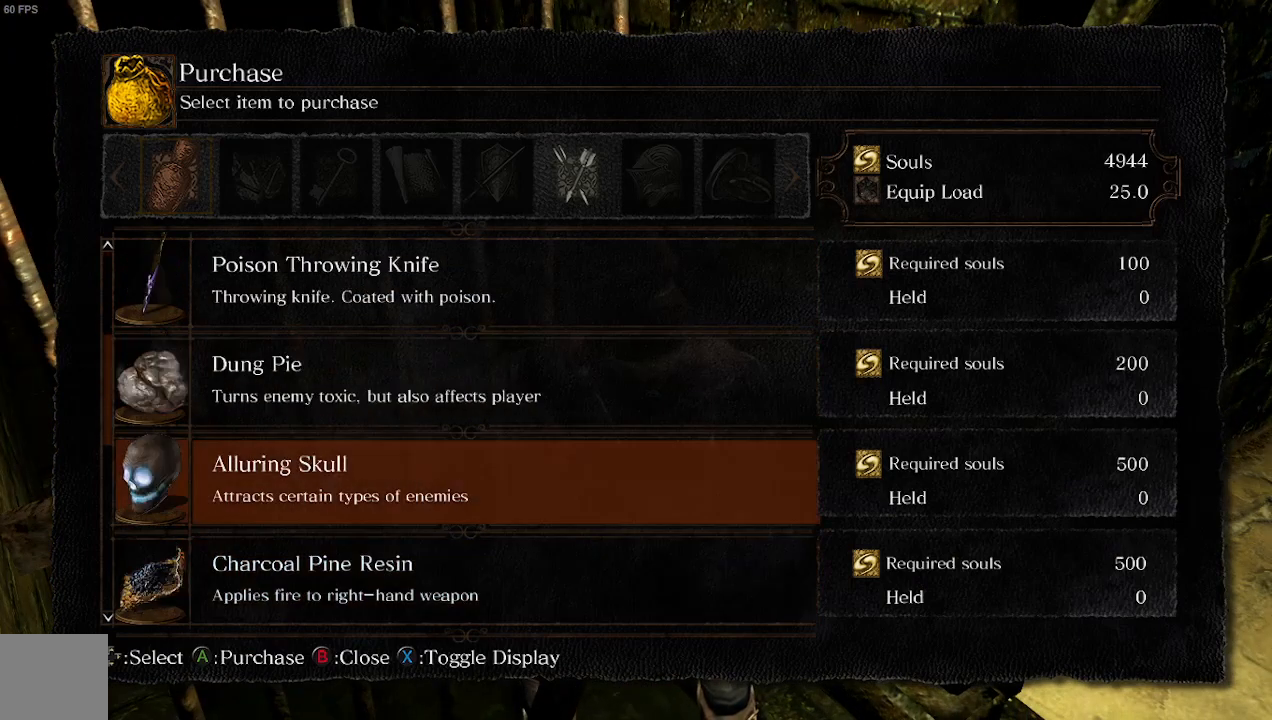
{"buttons": [], "left_stick": "center", "right_stick": "center", "events": [[100, "DPAD_UP", "up"], [333, "DPAD_DOWN", "down"], [400, "DPAD_DOWN", "up"]]}
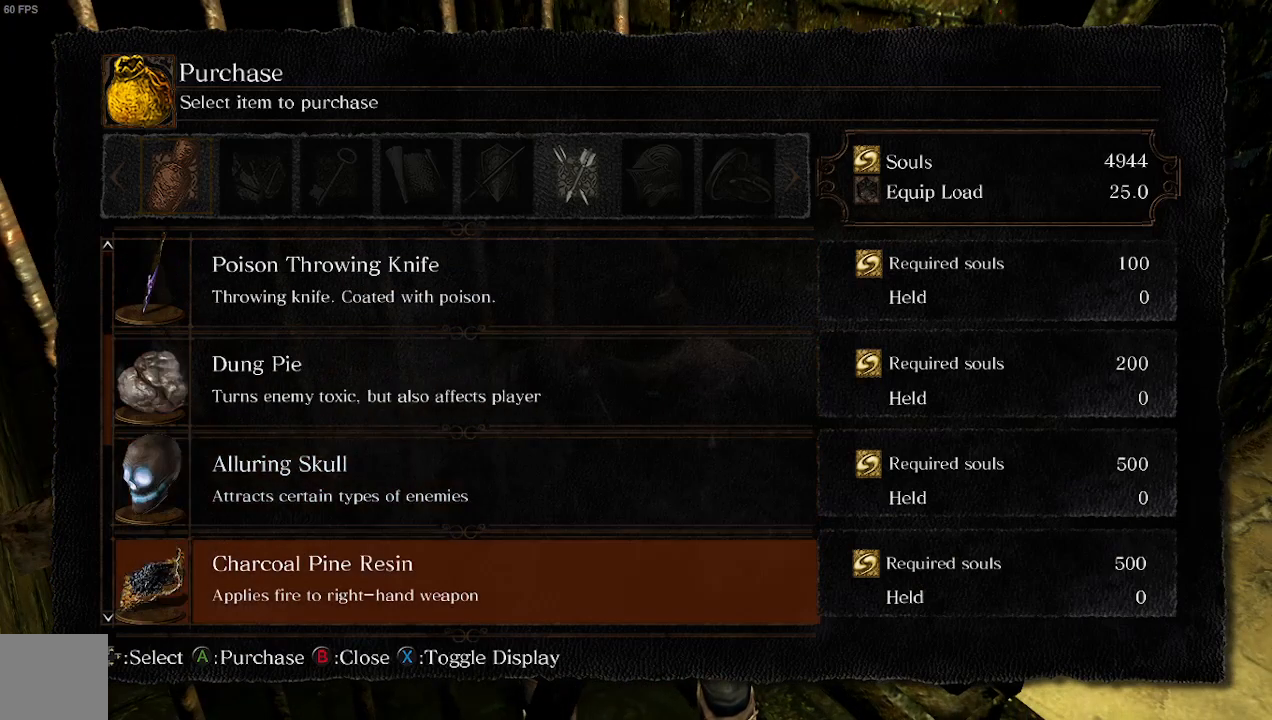
{"buttons": [], "left_stick": "center", "right_stick": "center", "events": [[100, "DPAD_DOWN", "down"], [233, "DPAD_DOWN", "up"]]}
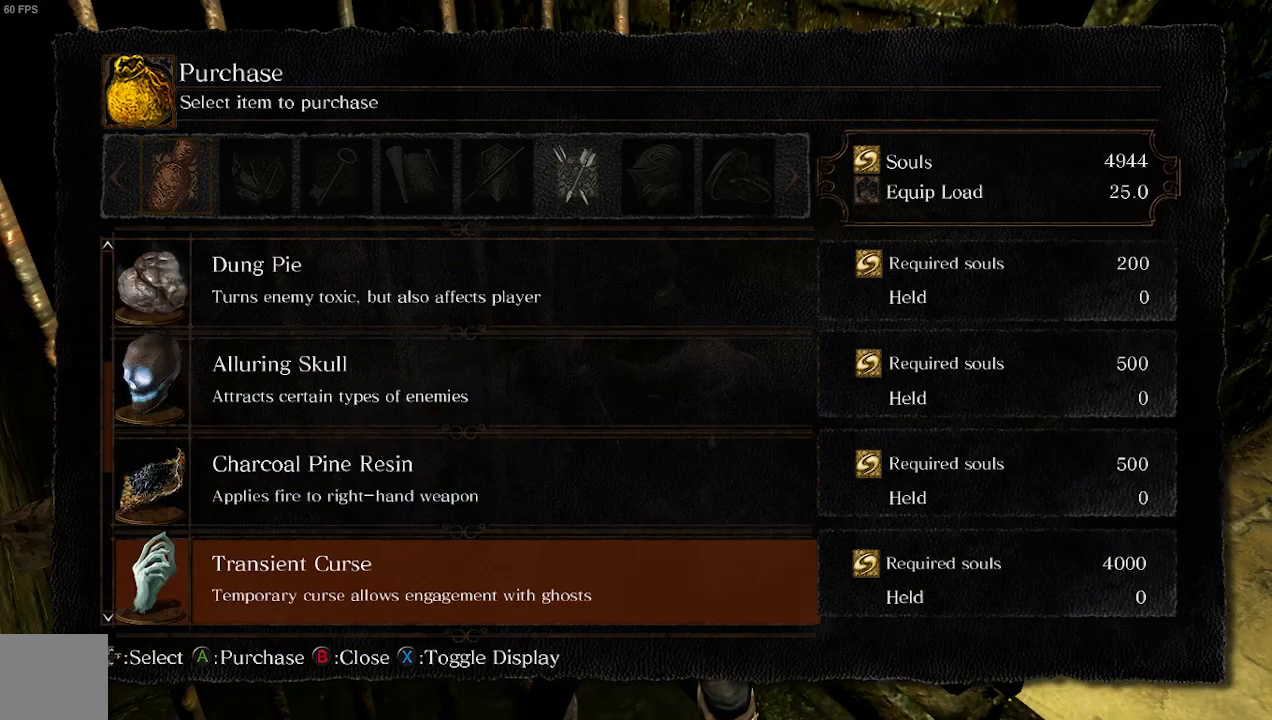
{"buttons": [], "left_stick": "center", "right_stick": "center", "events": []}
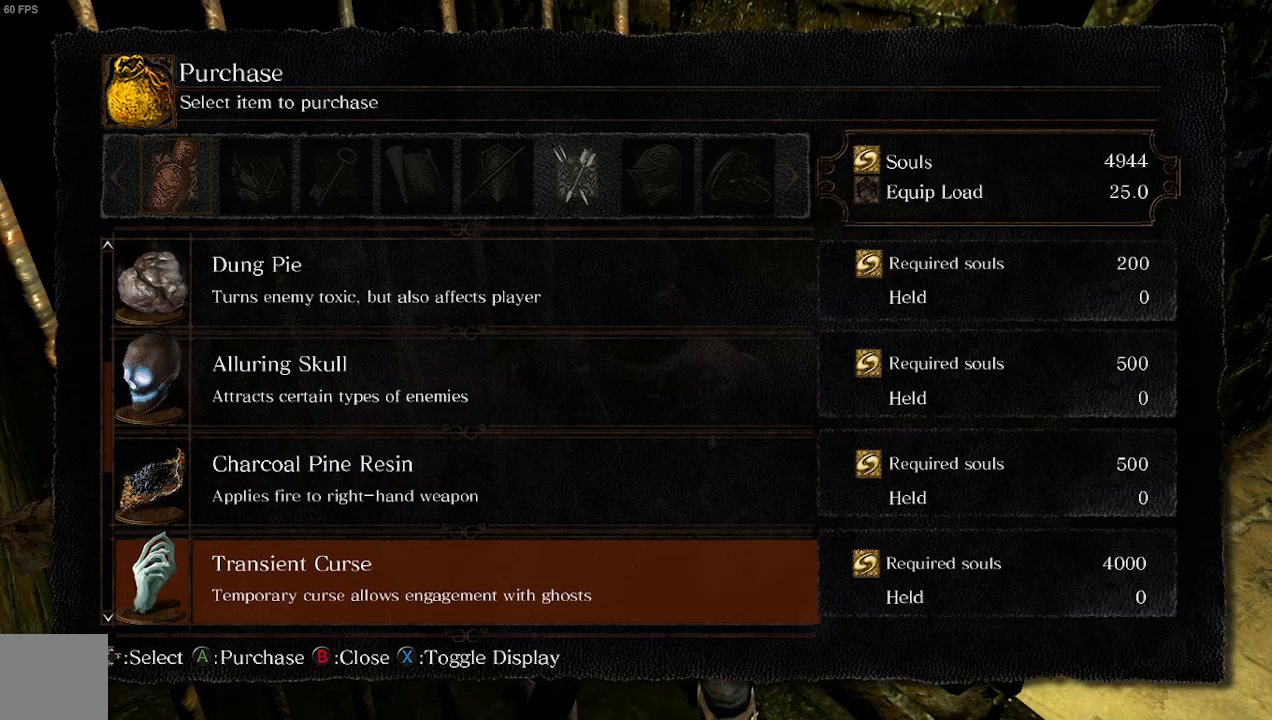
{"buttons": [], "left_stick": "center", "right_stick": "center", "events": []}
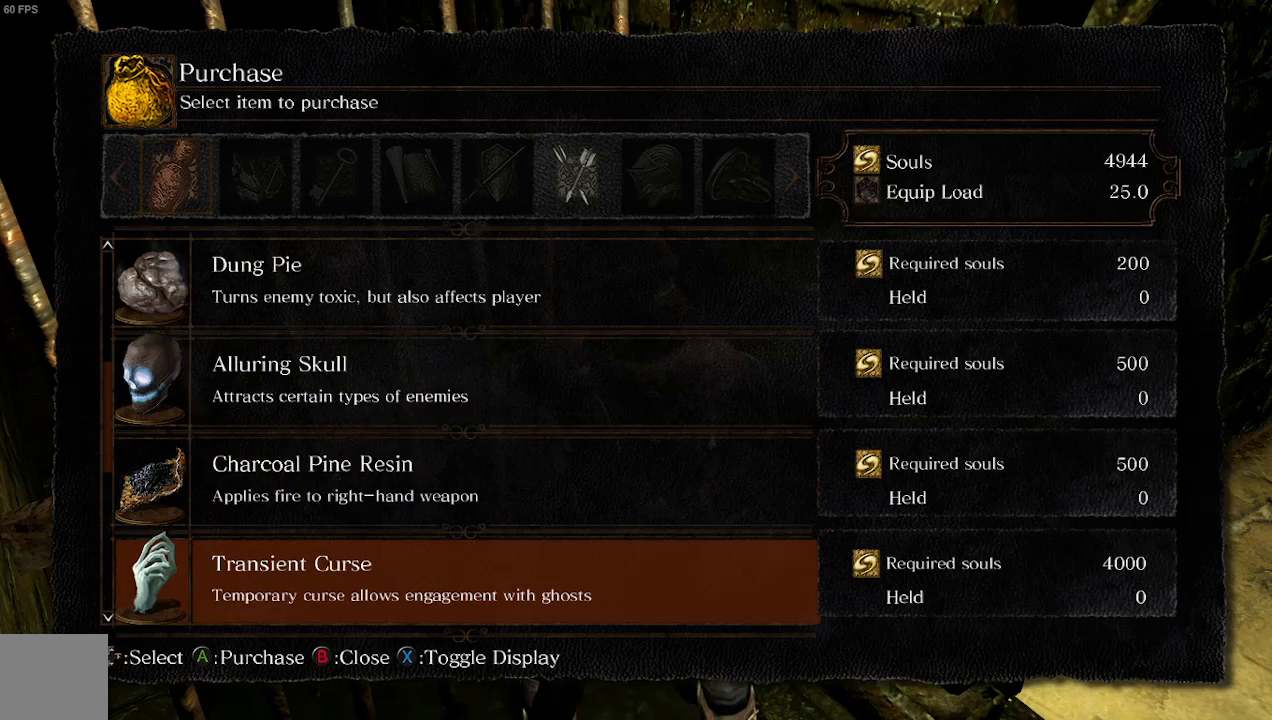
{"buttons": [], "left_stick": "center", "right_stick": "center", "events": []}
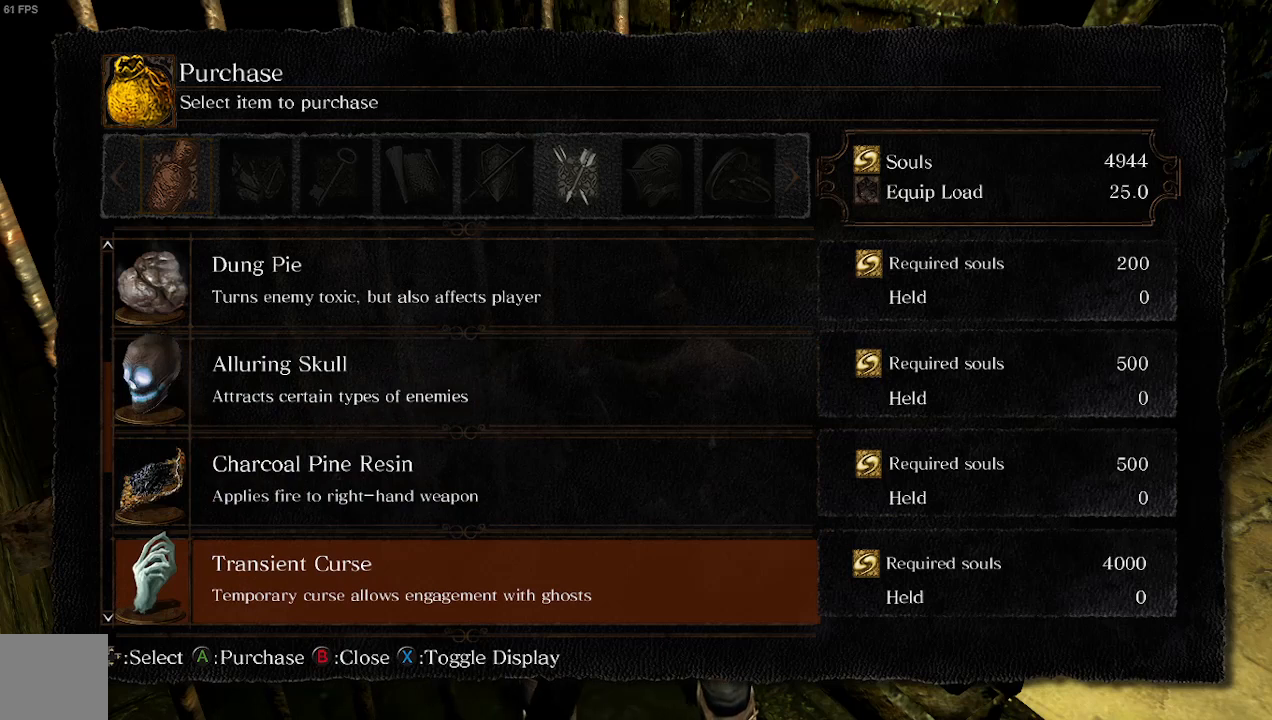
{"buttons": [], "left_stick": "center", "right_stick": "center", "events": []}
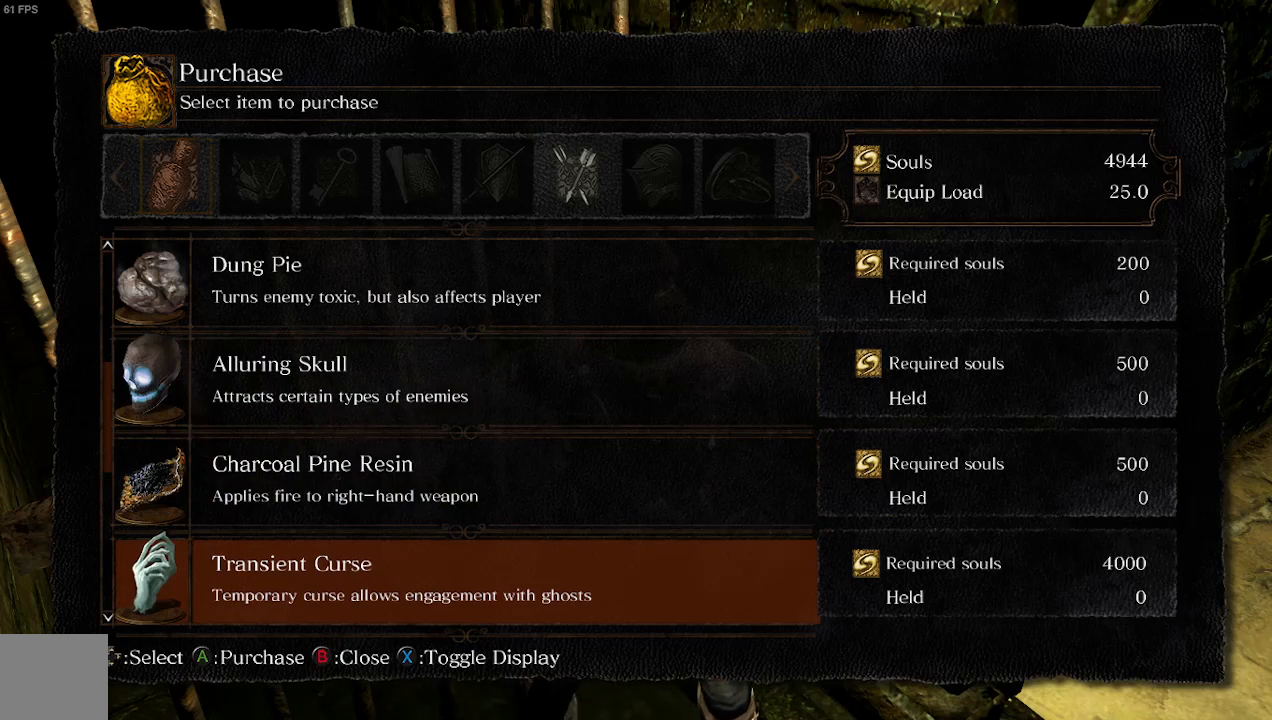
{"buttons": [], "left_stick": "center", "right_stick": "center", "events": []}
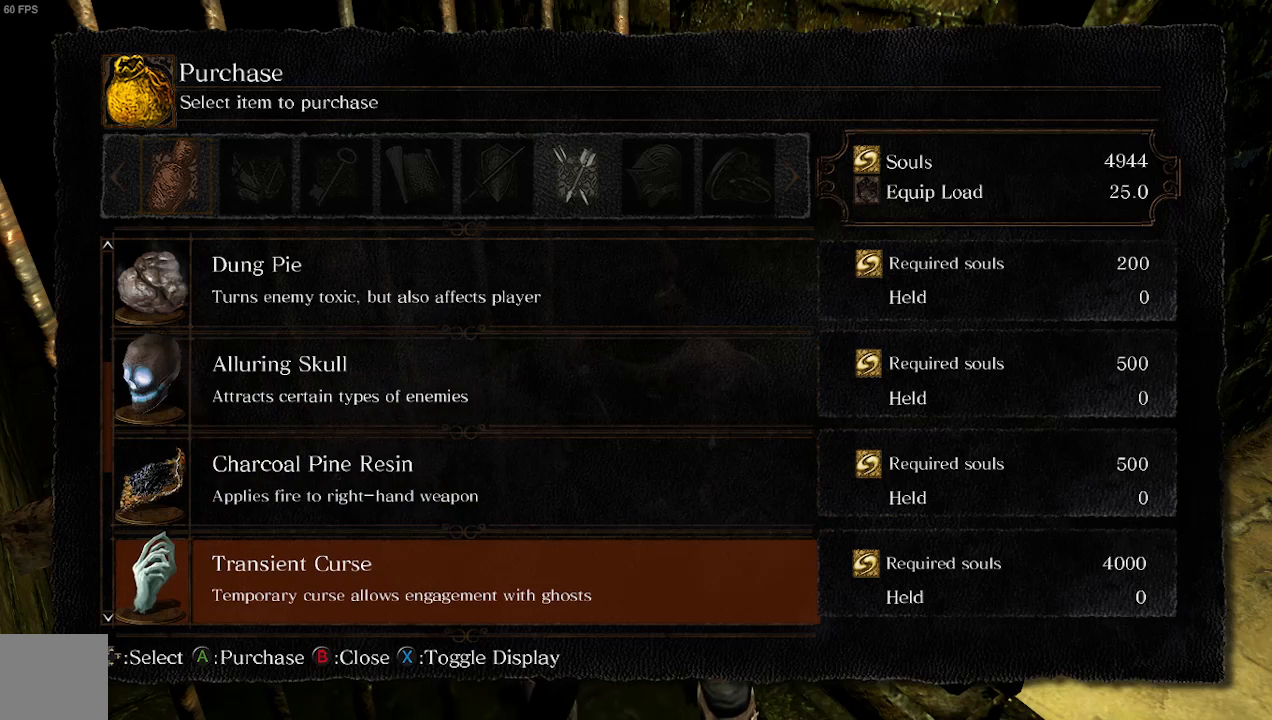
{"buttons": [], "left_stick": "center", "right_stick": "center", "events": []}